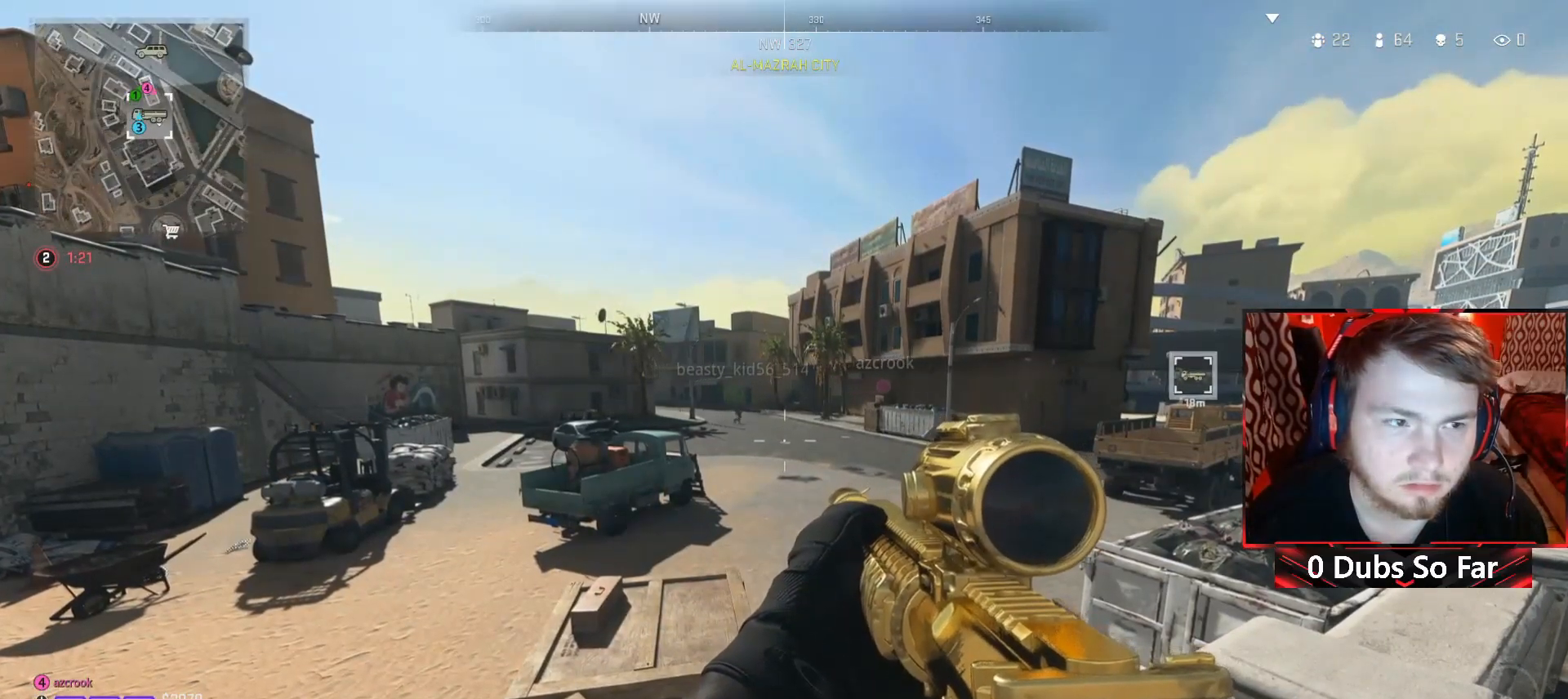
Gameplay with a controller (Xbox layout); each line is a JSON object with the inputs held at the frame after it. "events" lists button and stick changes between this image and that frame as [ms after this image, input, new state], when the widget could be followed in between.
{"buttons": [], "left_stick": "center", "right_stick": "center", "events": [[217, "SELECT", "down"], [383, "SELECT", "up"]]}
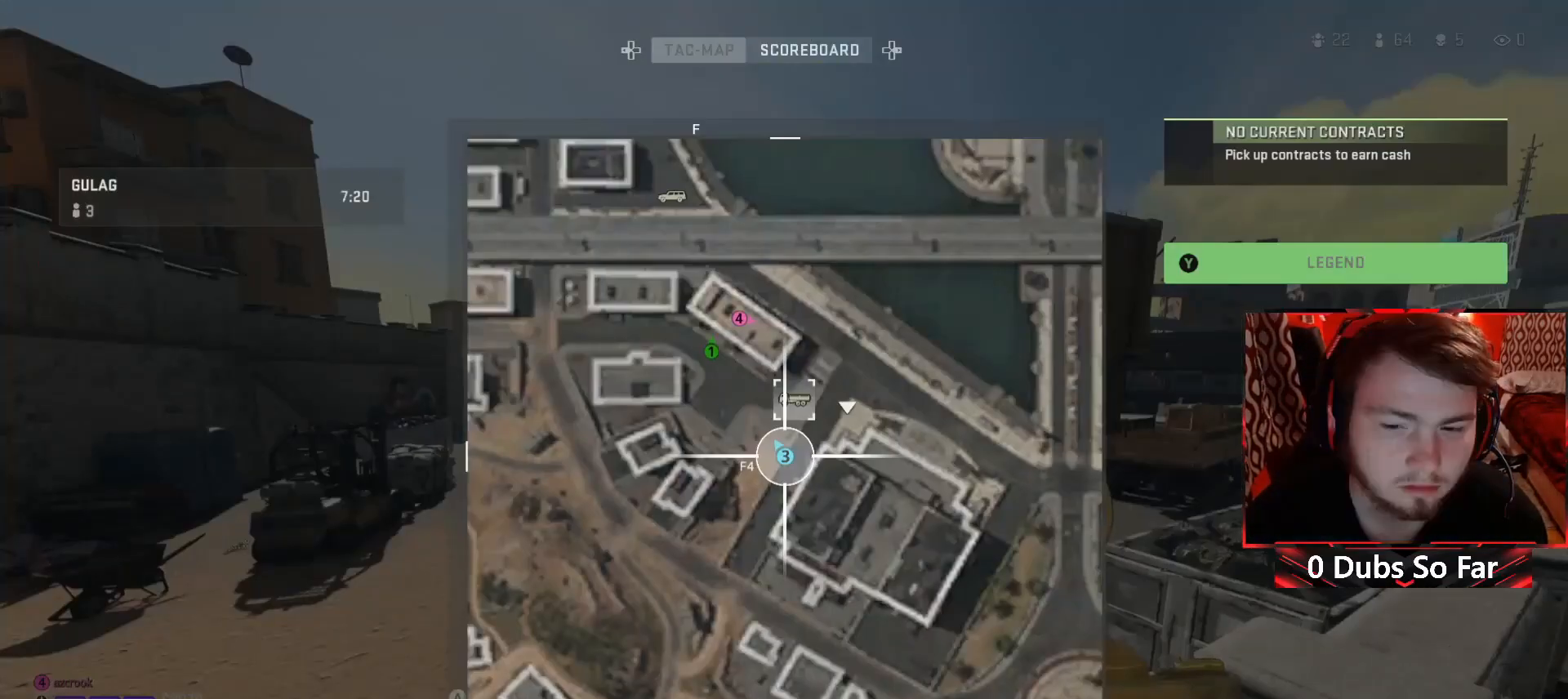
{"buttons": ["L1"], "left_stick": "center", "right_stick": "center", "events": [[350, "L1", "down"]]}
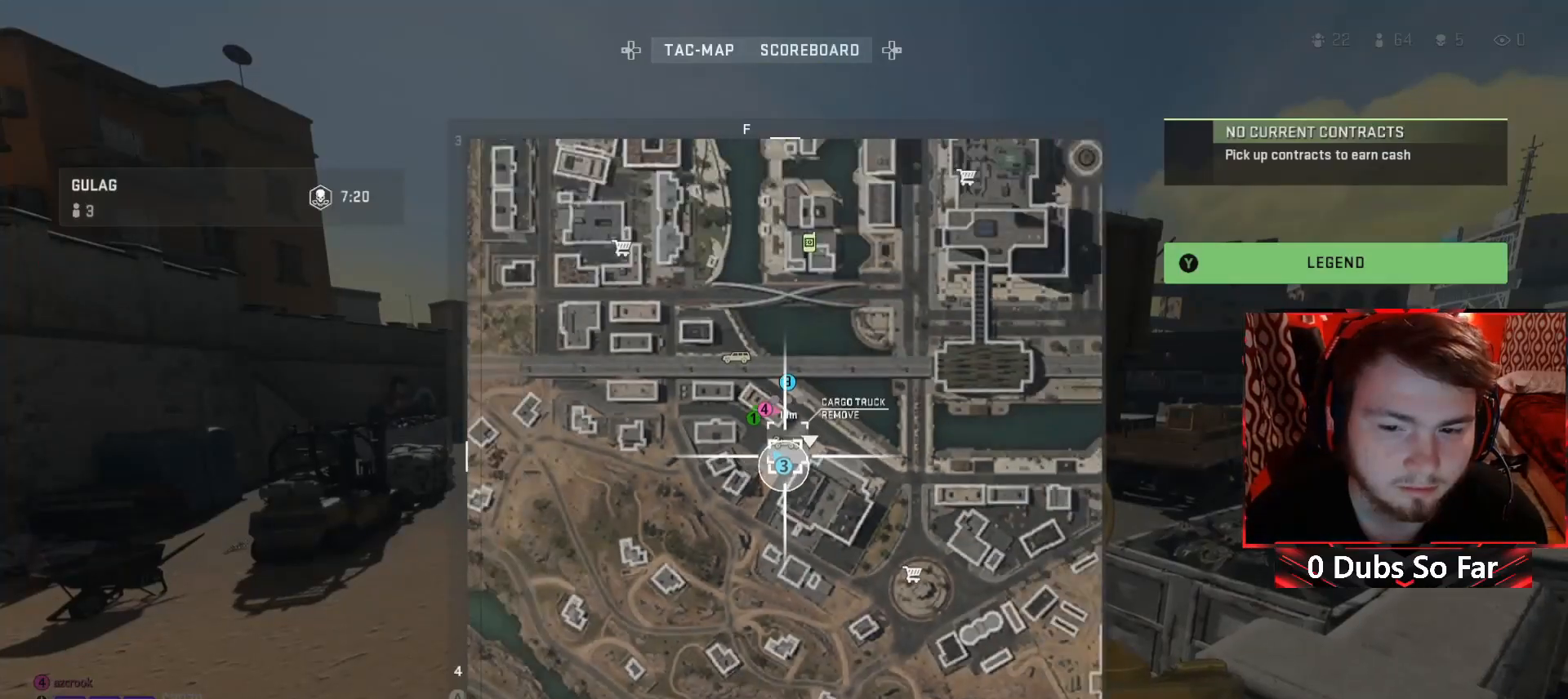
{"buttons": [], "left_stick": "up-right", "right_stick": "center", "events": [[183, "L1", "up"], [350, "left_stick", "up"], [483, "left_stick", "up-right"]]}
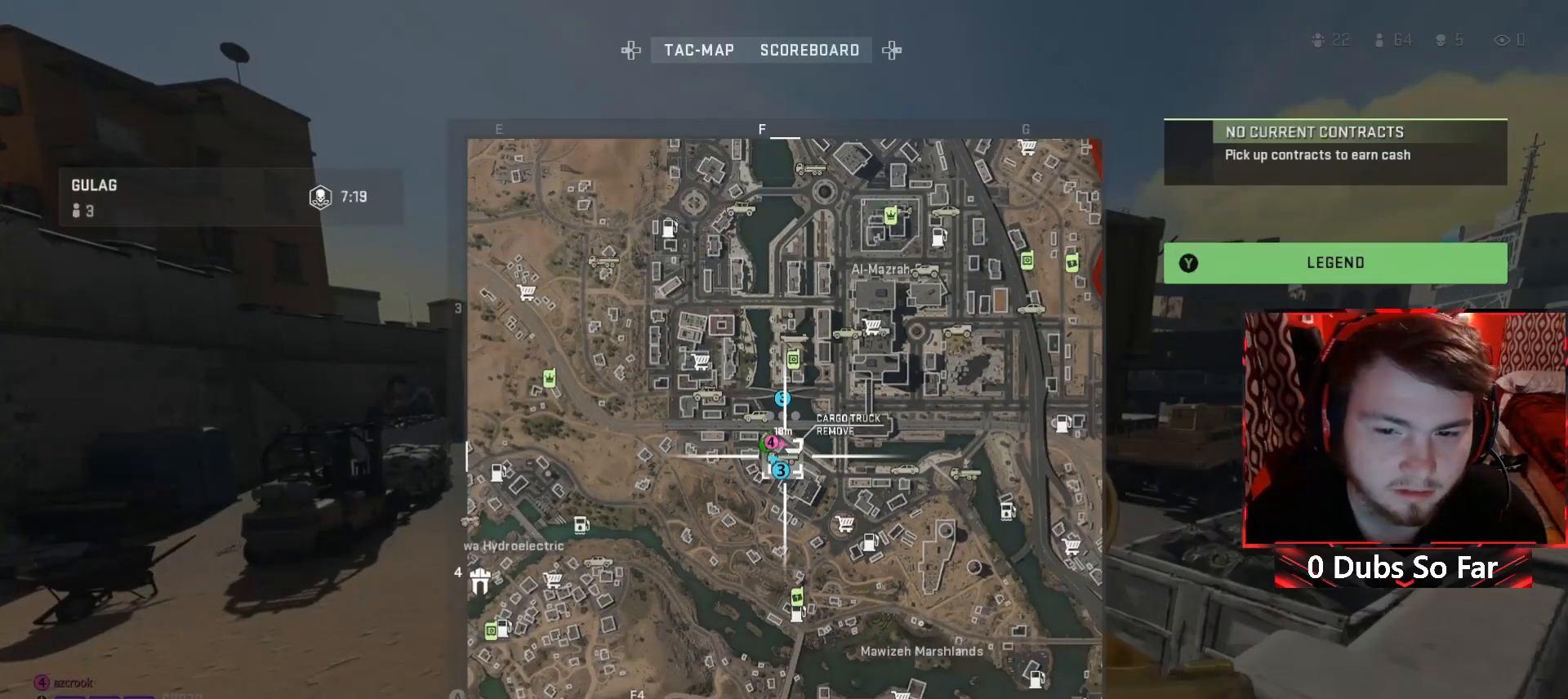
{"buttons": [], "left_stick": "center", "right_stick": "center", "events": [[183, "left_stick", "center"]]}
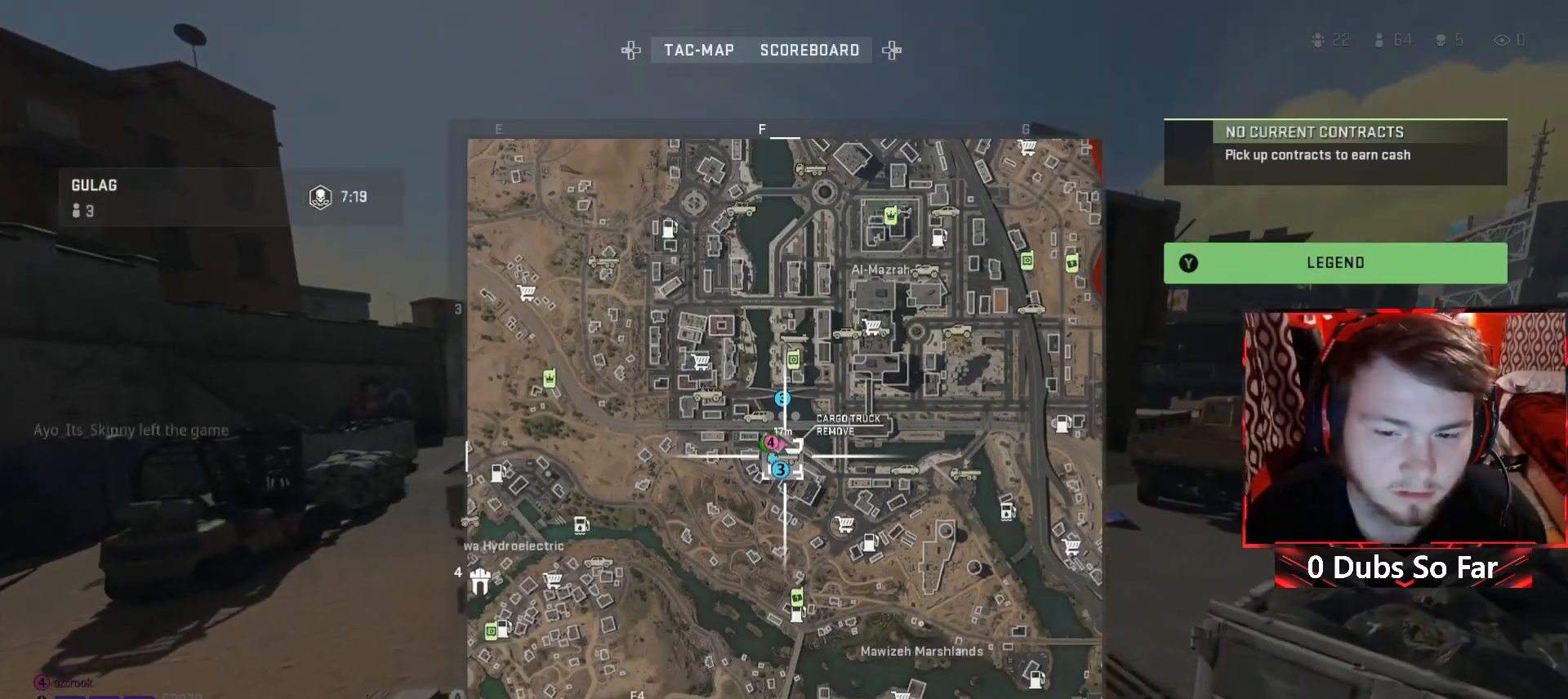
{"buttons": [], "left_stick": "up", "right_stick": "center", "events": [[317, "left_stick", "up"]]}
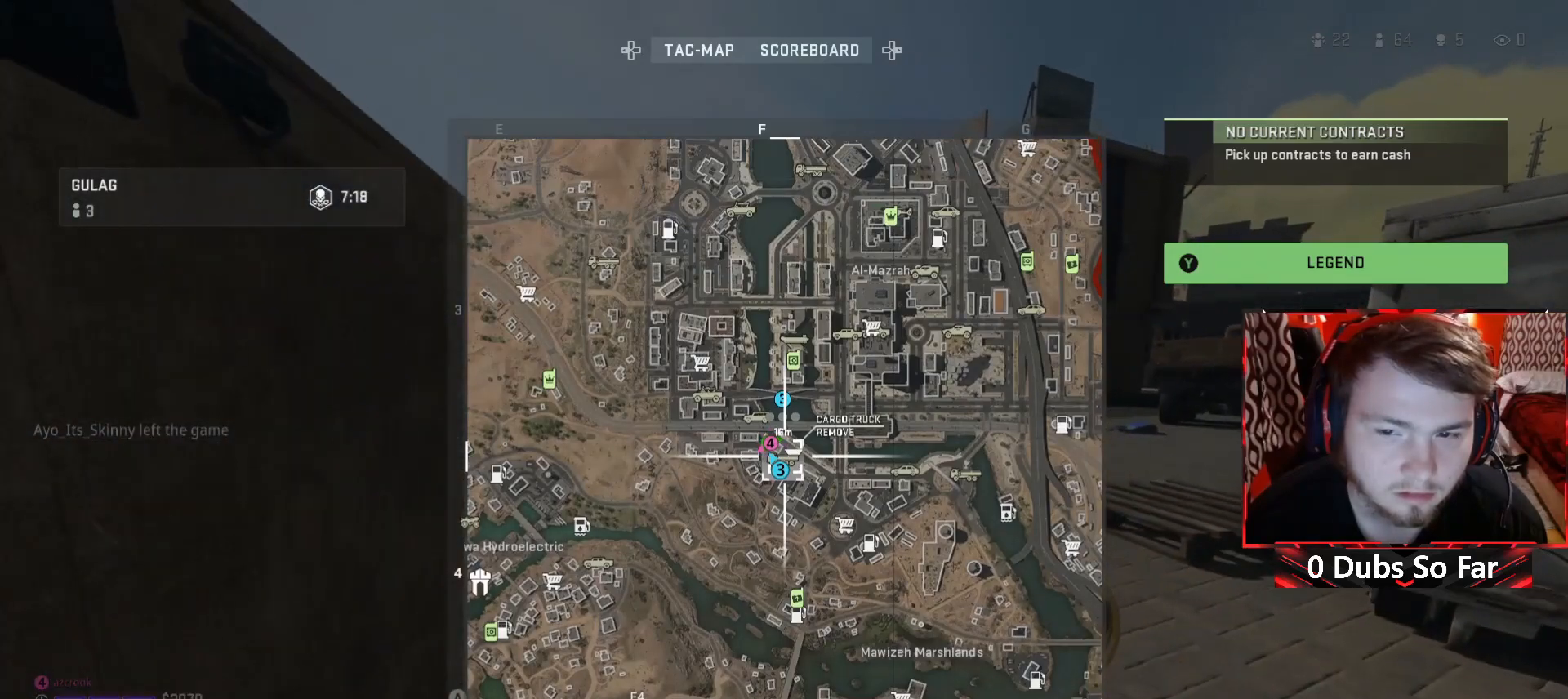
{"buttons": [], "left_stick": "center", "right_stick": "center", "events": [[50, "L1", "down"], [250, "L1", "up"], [450, "left_stick", "center"]]}
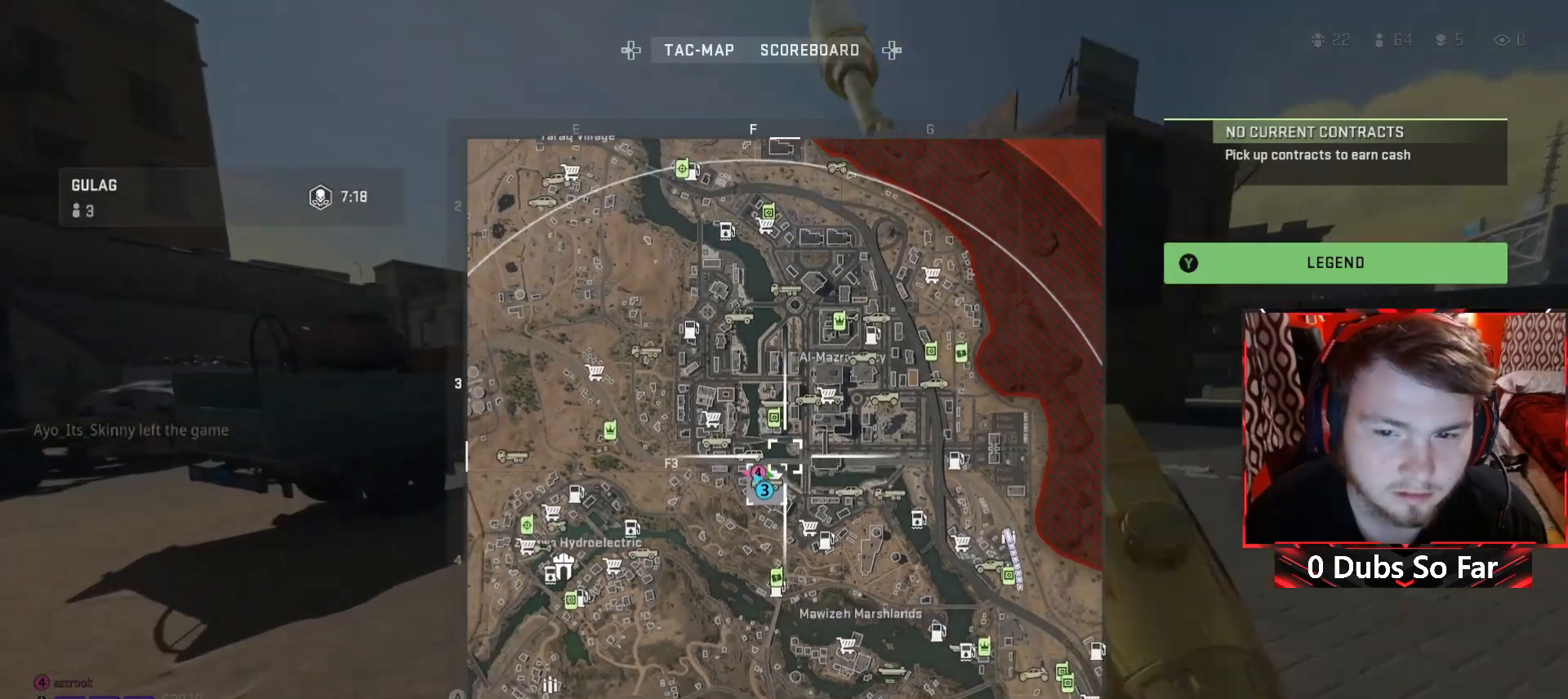
{"buttons": [], "left_stick": "center", "right_stick": "center", "events": []}
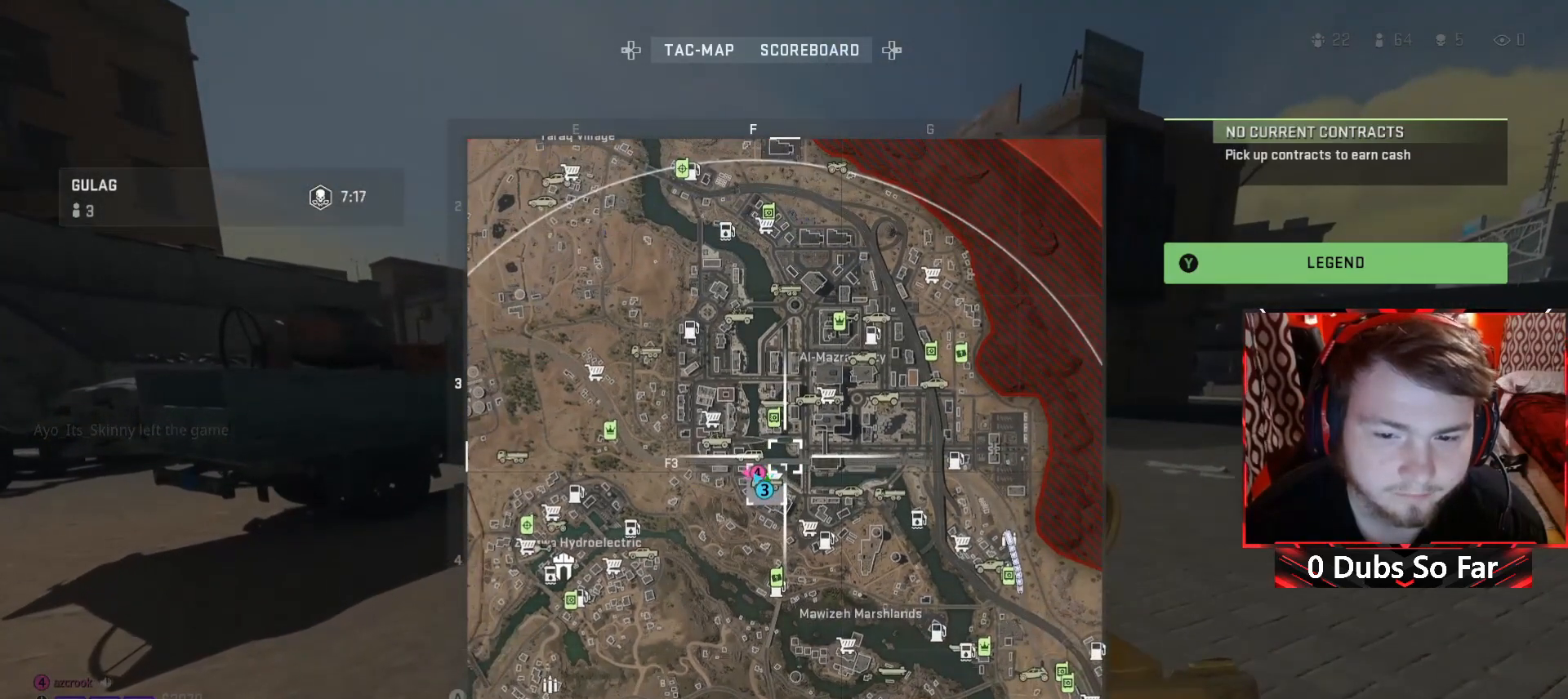
{"buttons": [], "left_stick": "up-left", "right_stick": "center", "events": [[117, "left_stick", "up-left"], [317, "L1", "down"], [483, "L1", "up"]]}
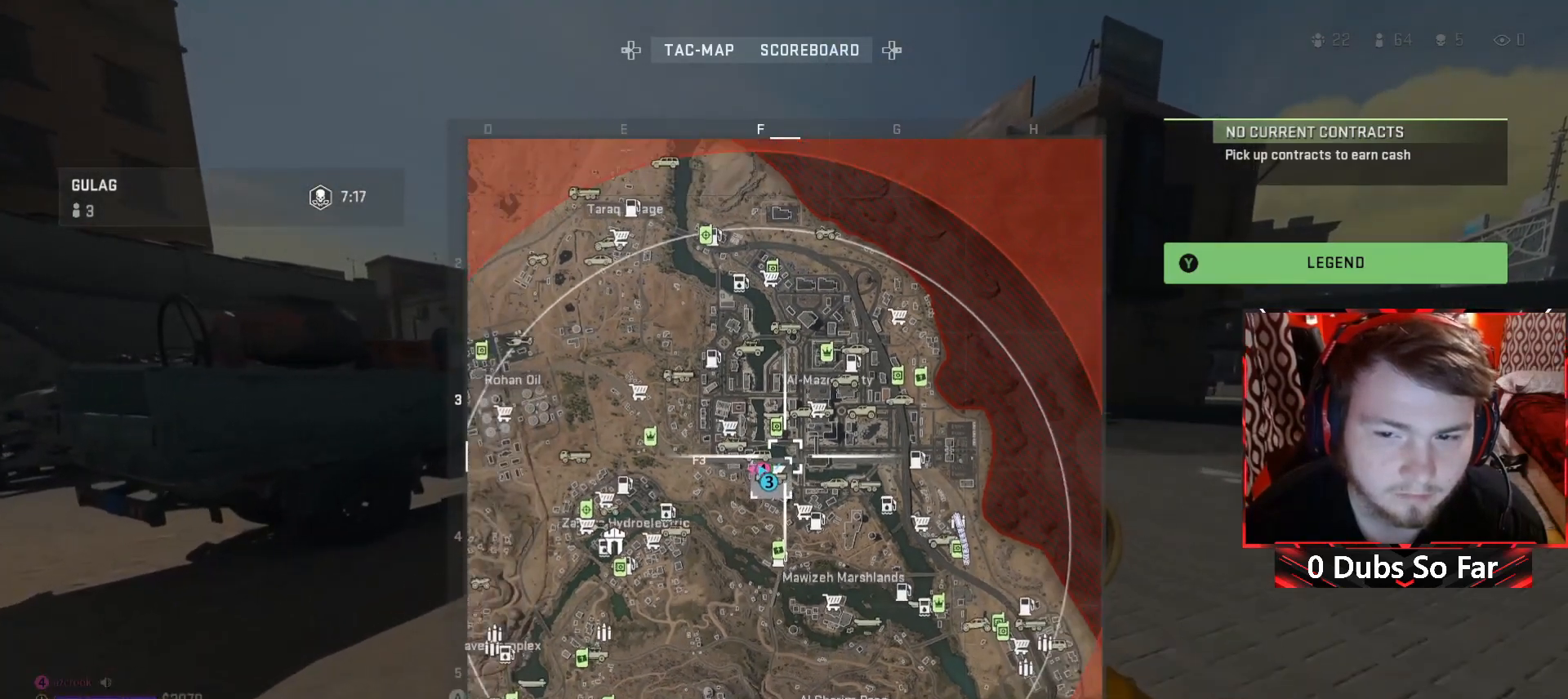
{"buttons": [], "left_stick": "center", "right_stick": "center", "events": [[417, "left_stick", "center"]]}
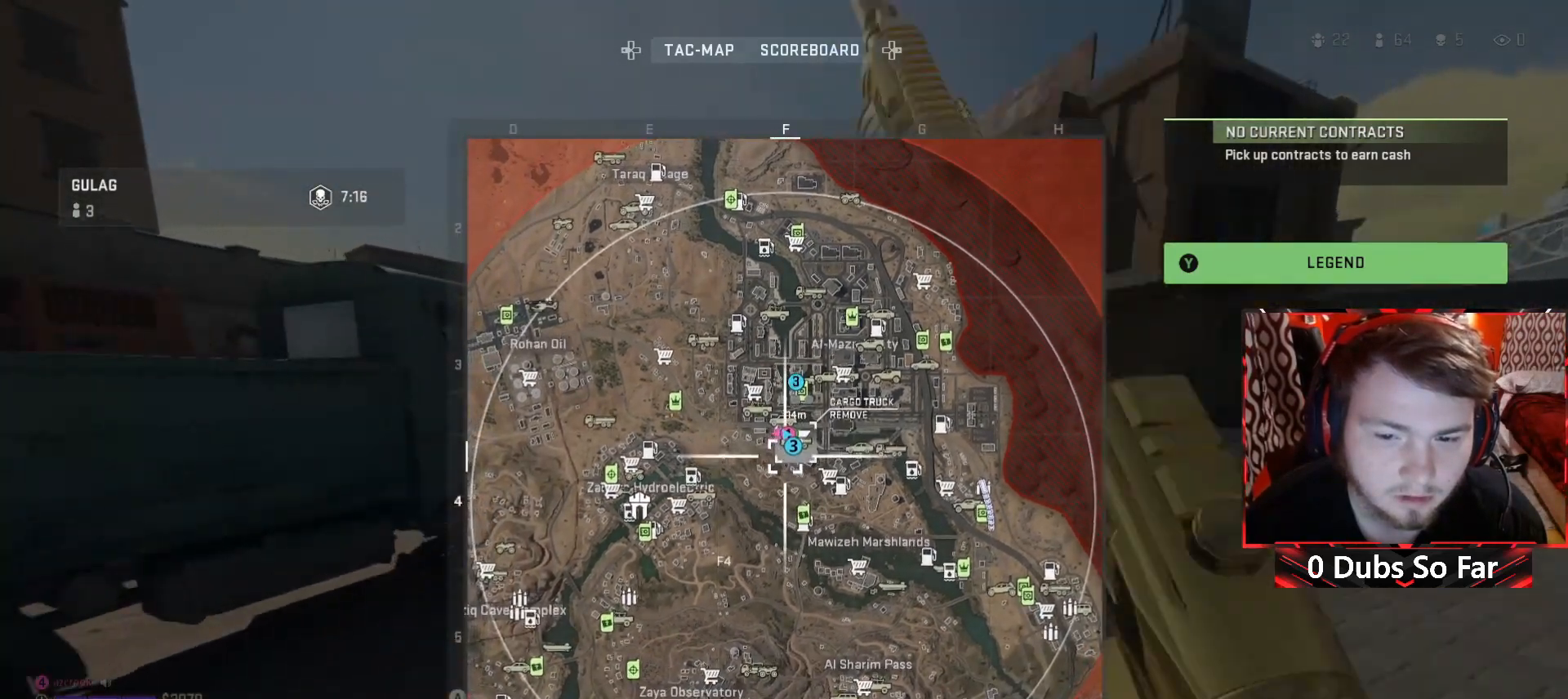
{"buttons": [], "left_stick": "up-right", "right_stick": "center", "events": [[200, "left_stick", "right"], [450, "left_stick", "up-right"]]}
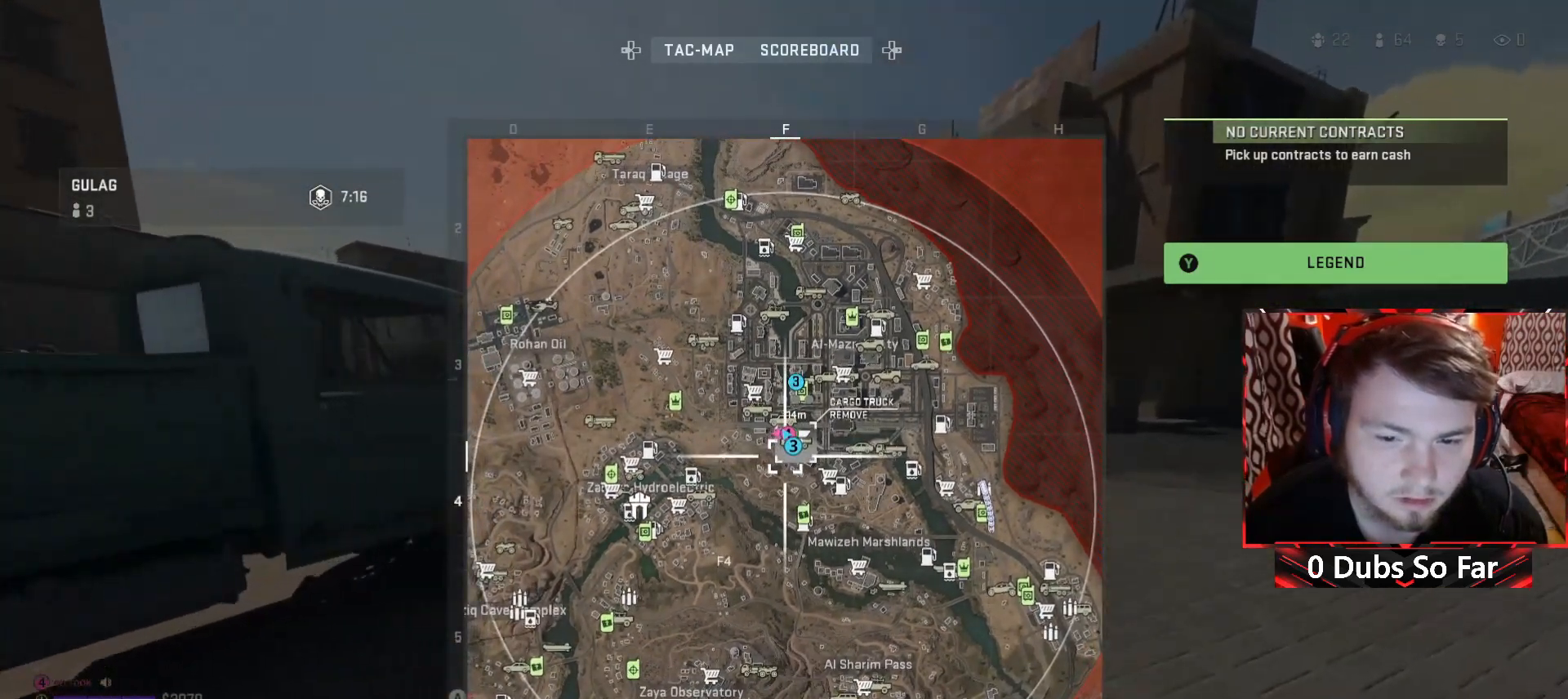
{"buttons": [], "left_stick": "up", "right_stick": "center", "events": [[50, "left_stick", "up"]]}
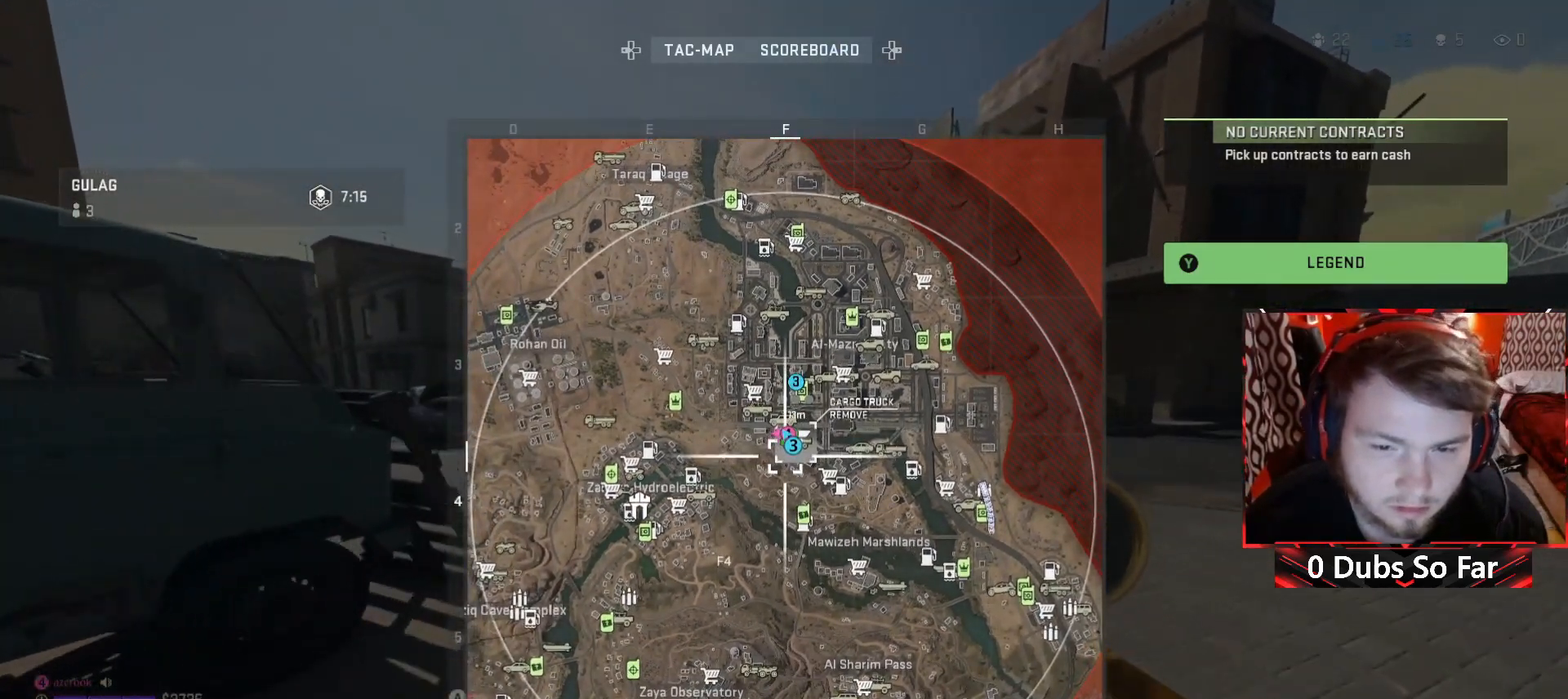
{"buttons": ["R1"], "left_stick": "up", "right_stick": "center", "events": [[483, "R1", "down"]]}
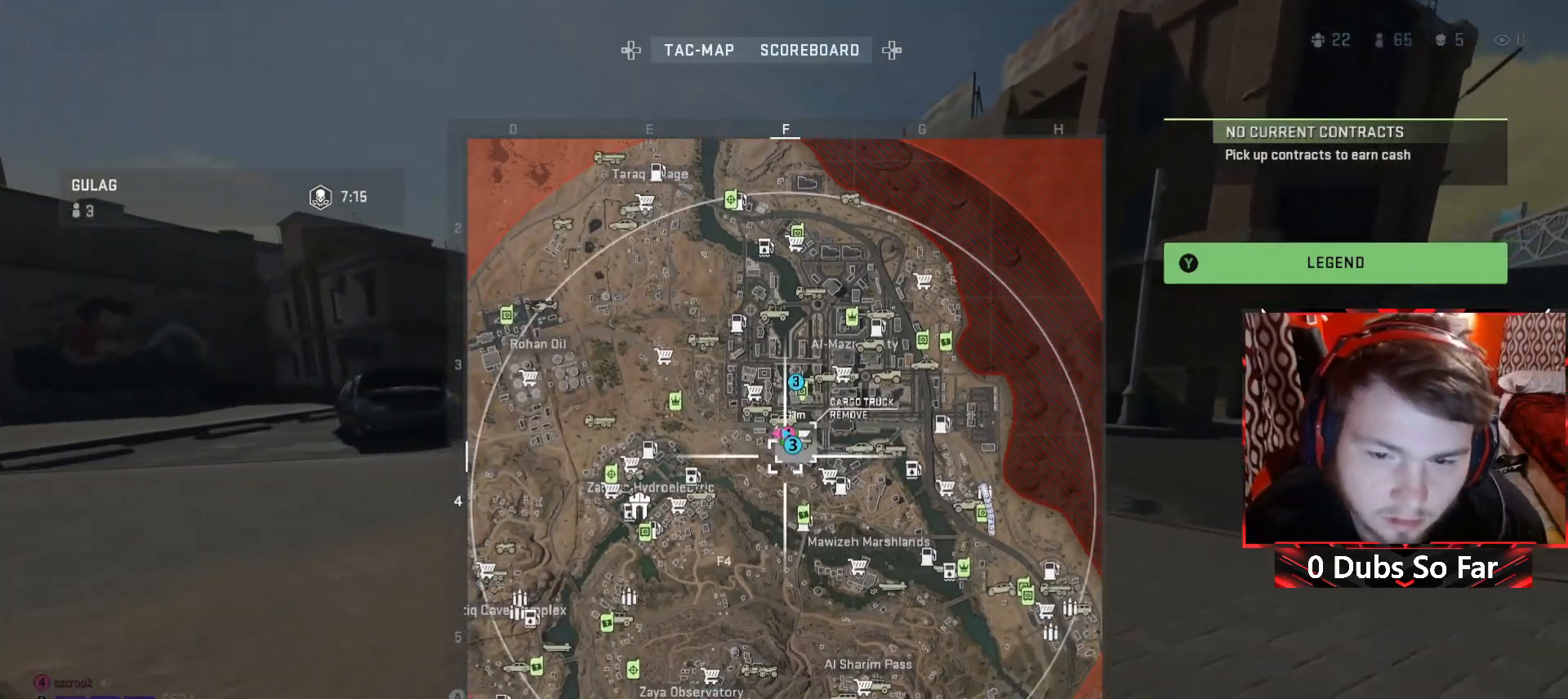
{"buttons": [], "left_stick": "down-right", "right_stick": "center", "events": [[83, "left_stick", "up-right"], [183, "R1", "up"], [183, "left_stick", "down-right"], [317, "R1", "down"], [483, "R1", "up"]]}
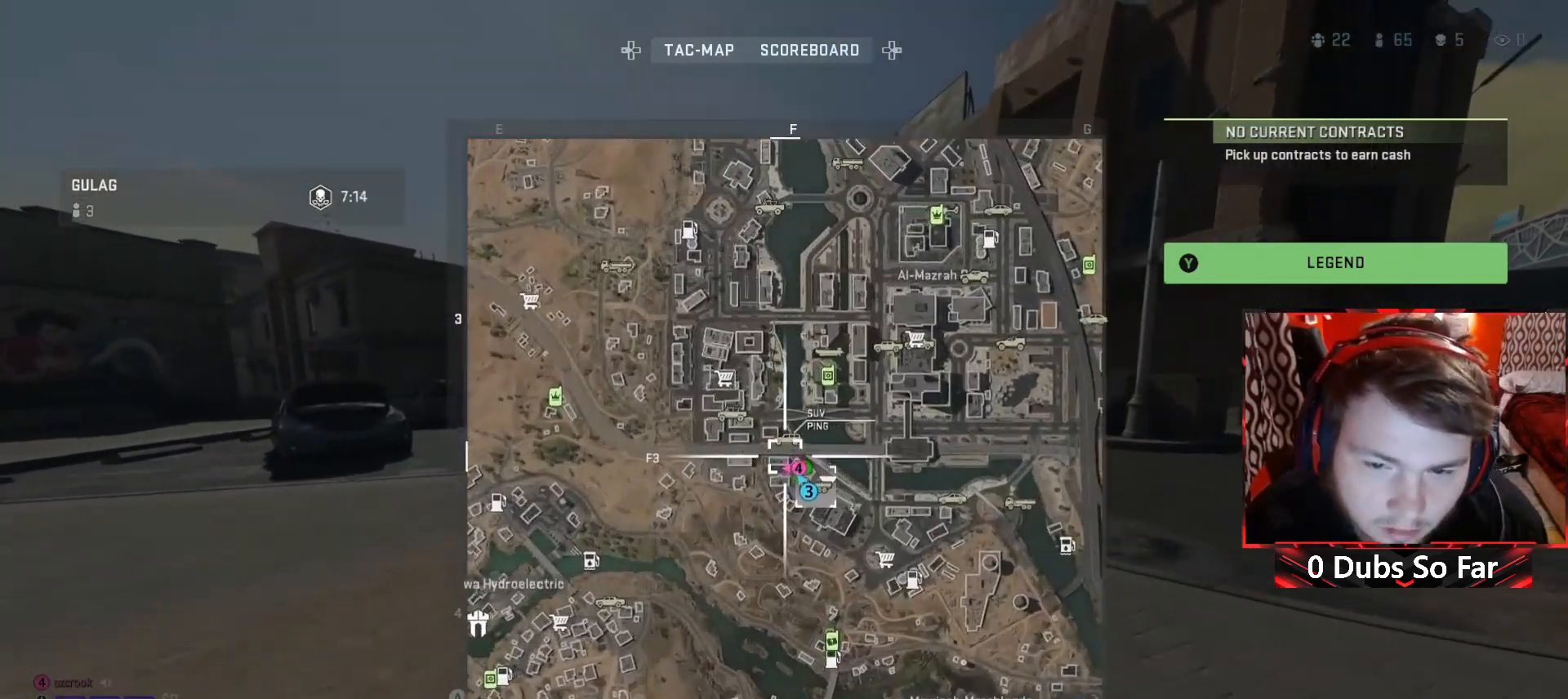
{"buttons": [], "left_stick": "up", "right_stick": "center", "events": [[83, "left_stick", "center"], [350, "right_stick", "up-right"], [383, "left_stick", "up"], [483, "right_stick", "center"]]}
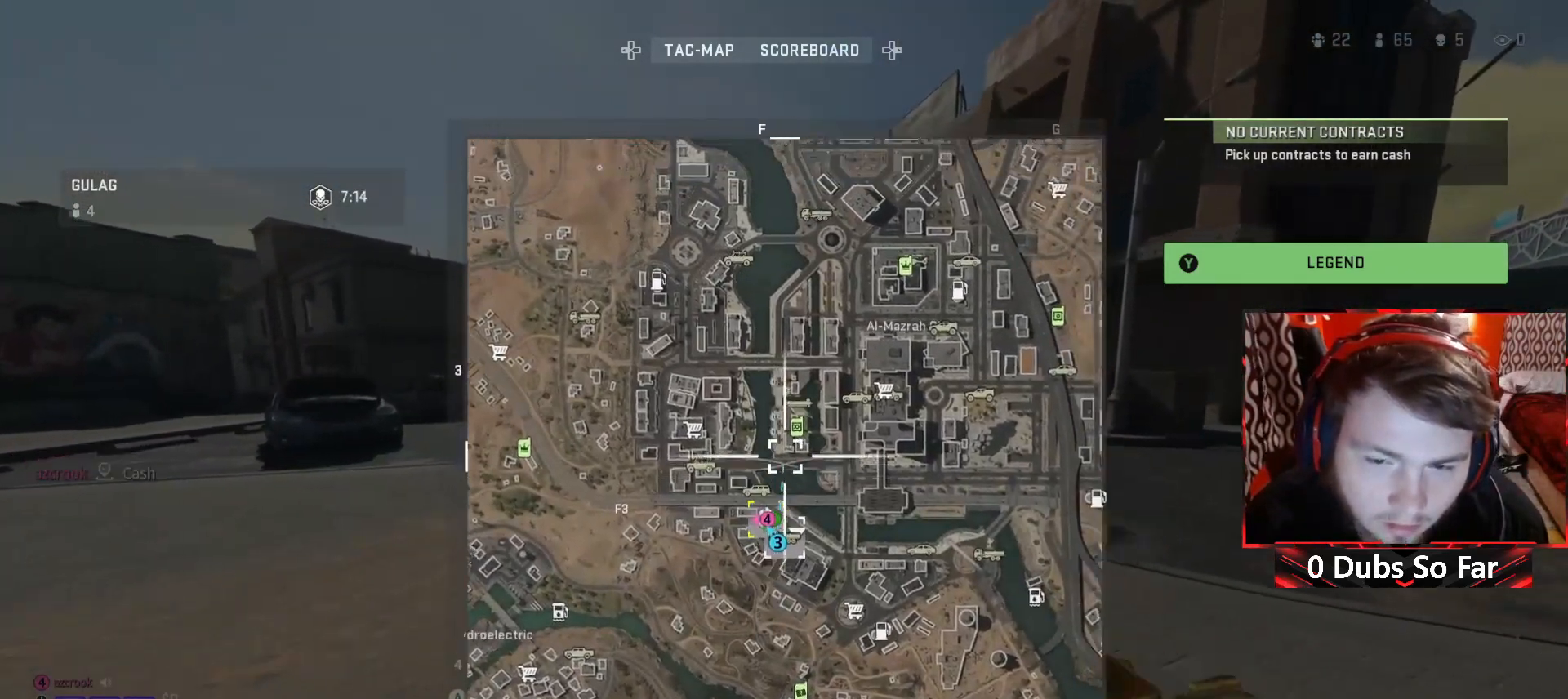
{"buttons": [], "left_stick": "up", "right_stick": "center", "events": [[250, "right_stick", "up"], [350, "right_stick", "center"]]}
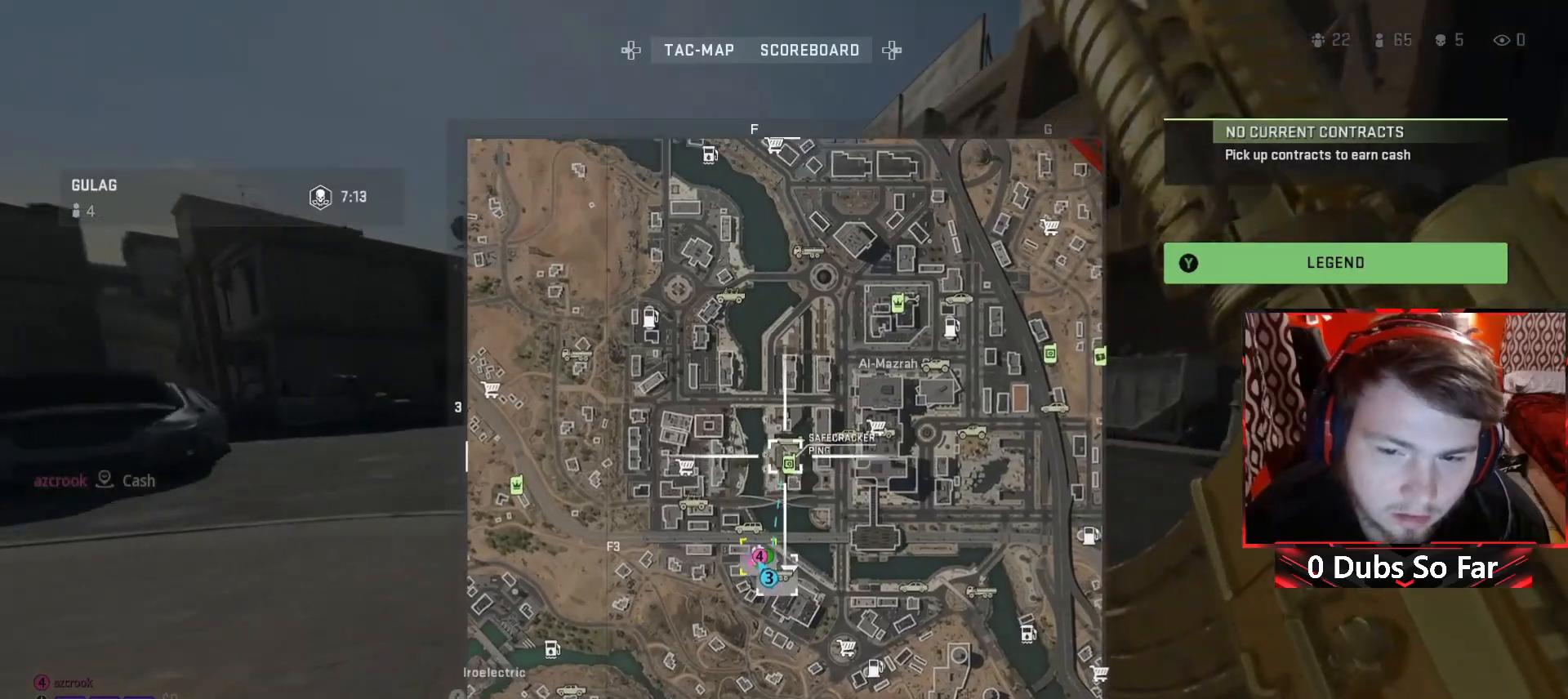
{"buttons": [], "left_stick": "up-right", "right_stick": "center", "events": [[217, "left_stick", "up-right"]]}
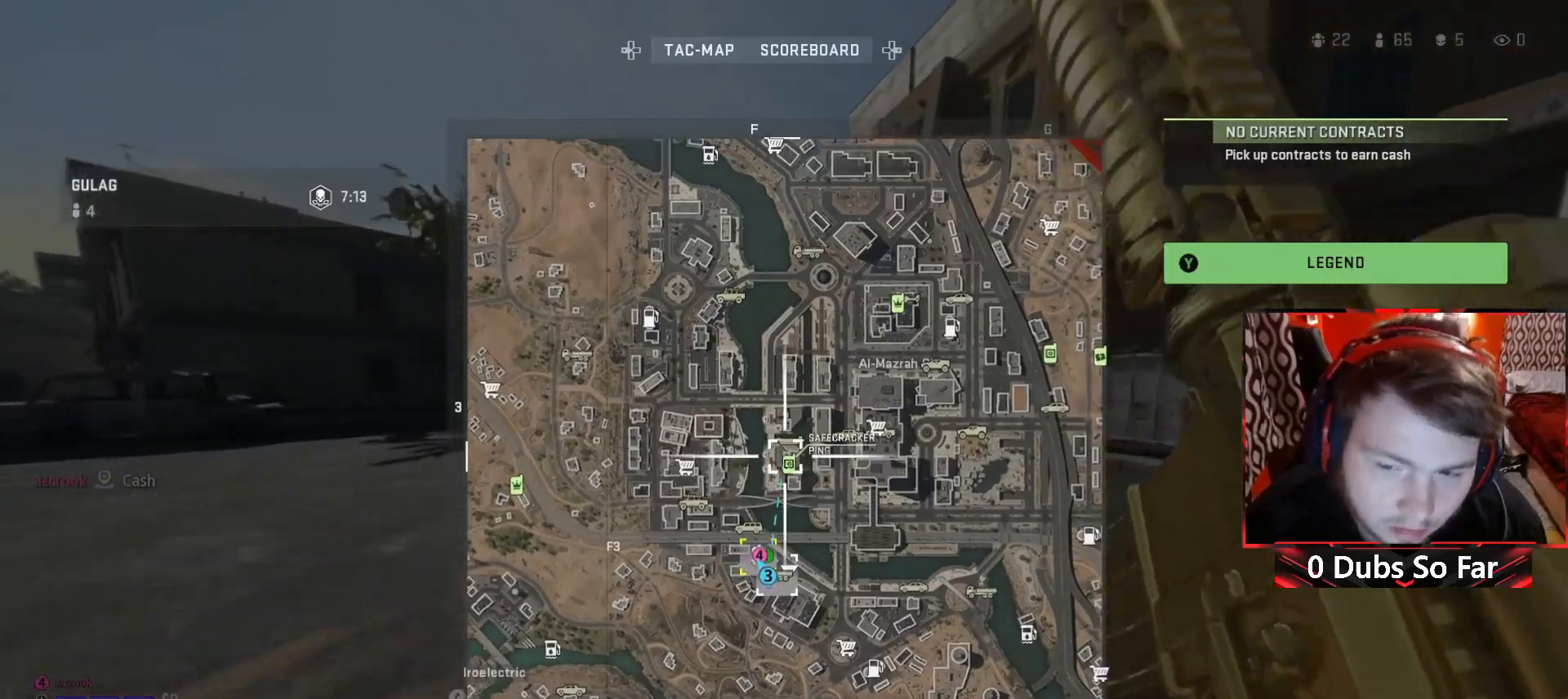
{"buttons": [], "left_stick": "up", "right_stick": "center", "events": [[283, "DPAD_UP", "down"], [417, "DPAD_UP", "up"], [450, "left_stick", "up"]]}
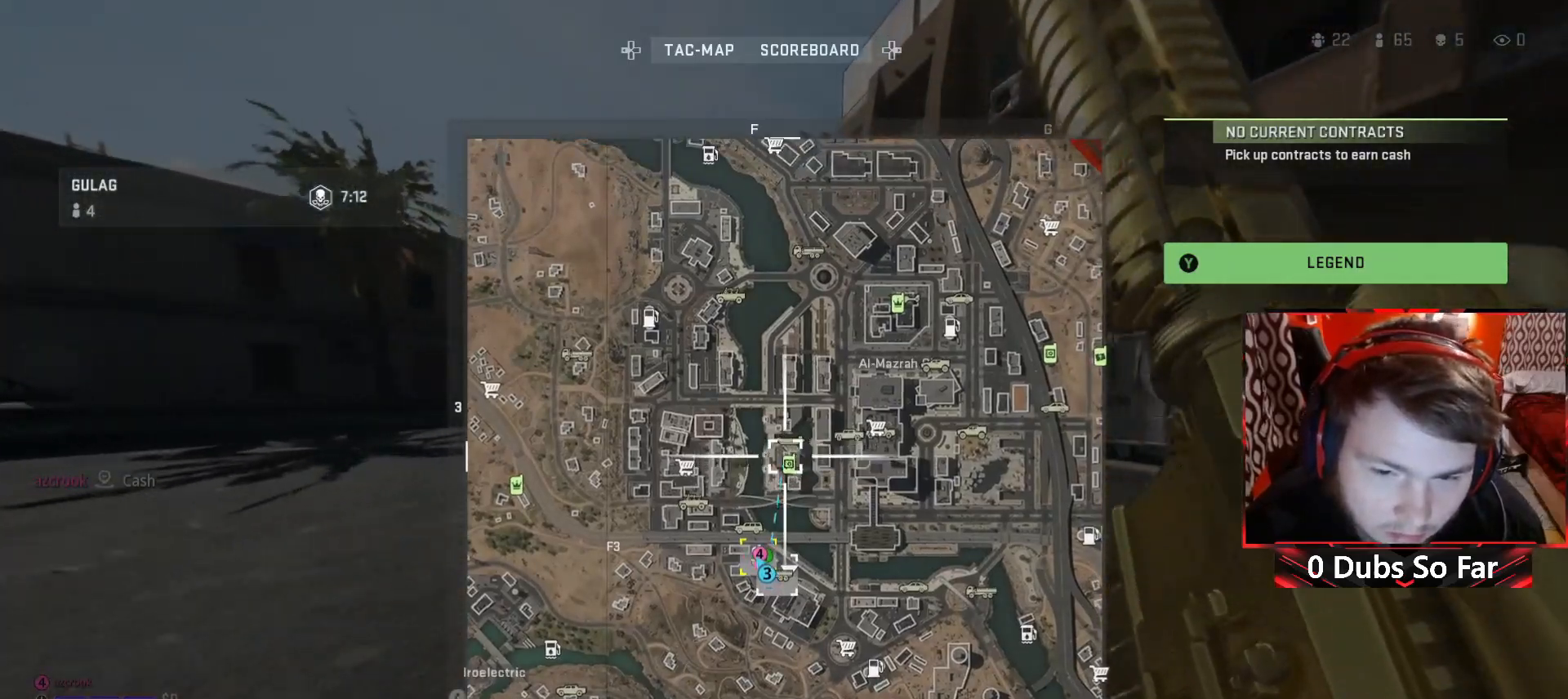
{"buttons": [], "left_stick": "up-left", "right_stick": "center", "events": [[117, "right_stick", "left"], [150, "SELECT", "down"], [250, "SELECT", "up"], [283, "right_stick", "center"], [483, "left_stick", "up-left"]]}
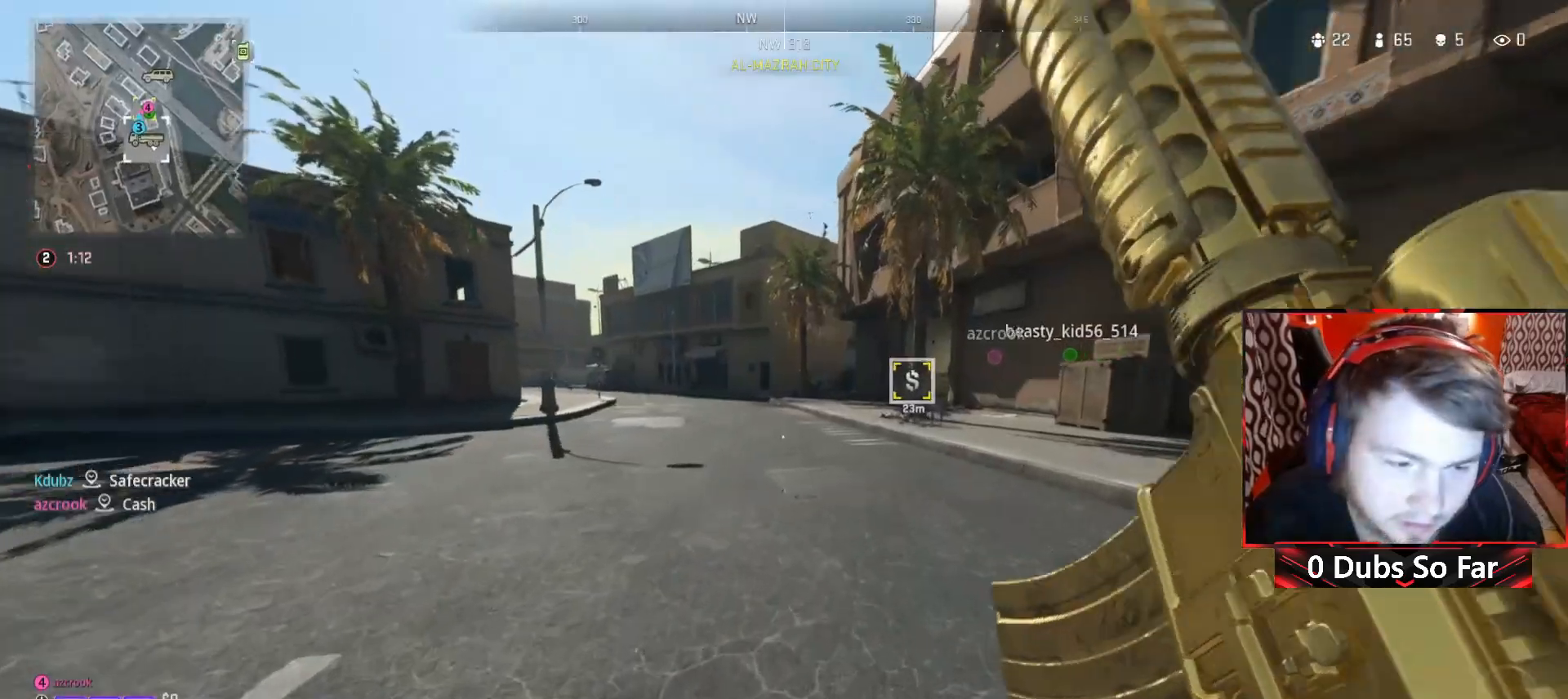
{"buttons": [], "left_stick": "up", "right_stick": "center", "events": [[450, "left_stick", "up"]]}
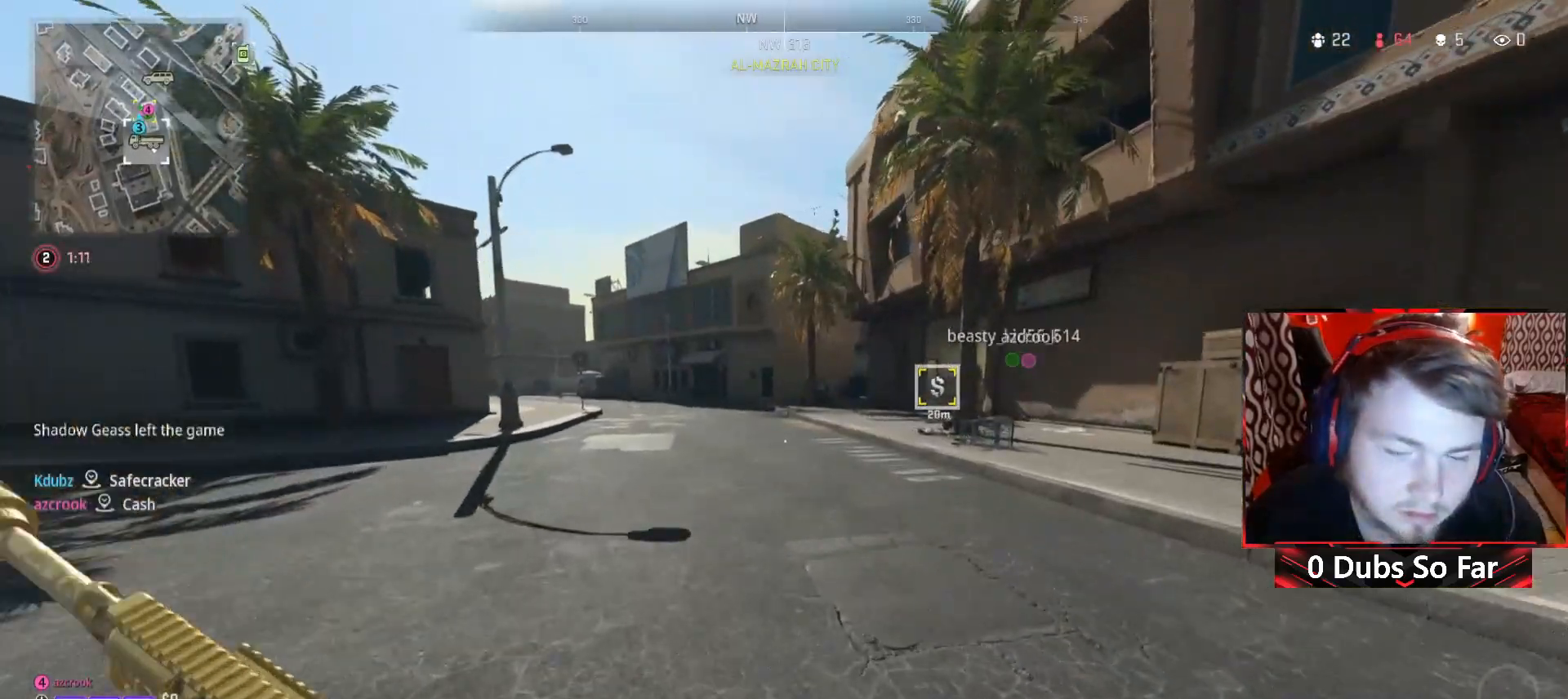
{"buttons": [], "left_stick": "up", "right_stick": "center", "events": []}
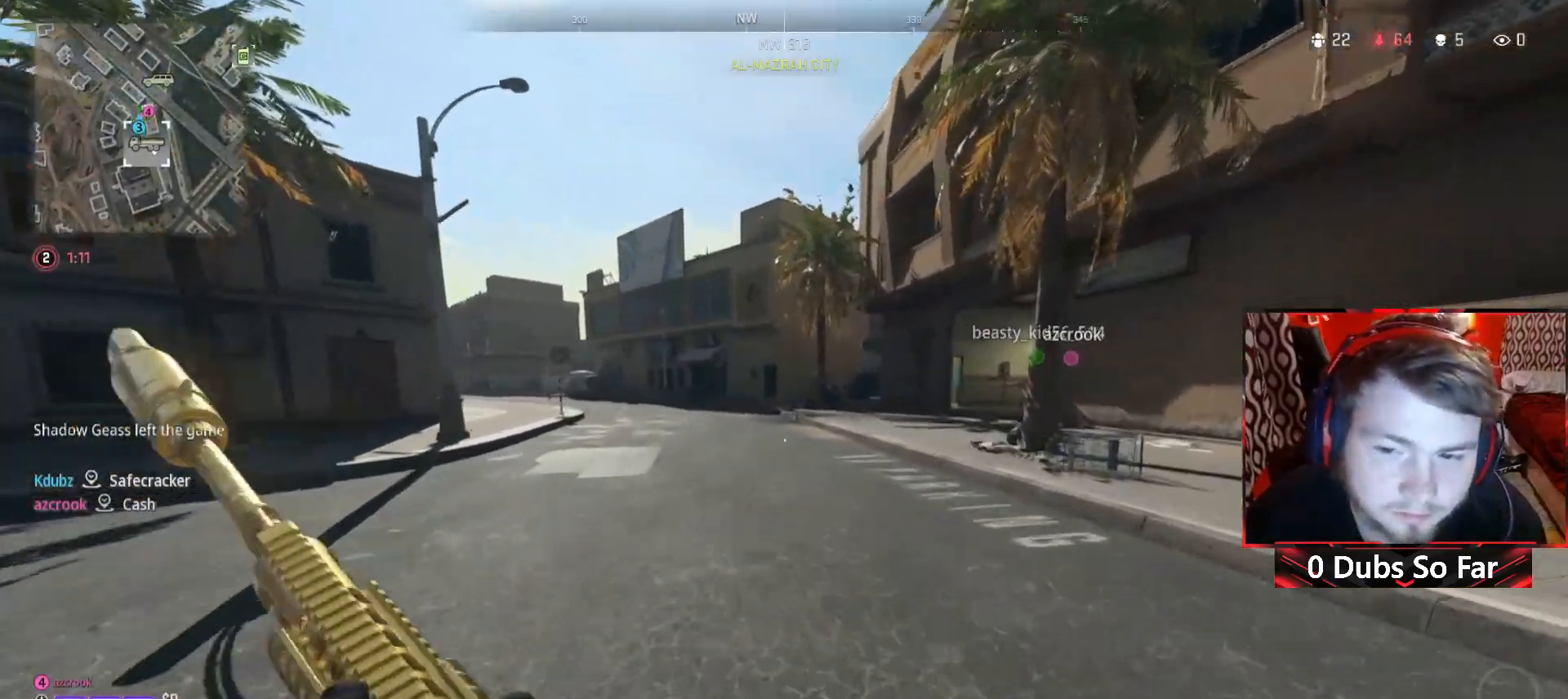
{"buttons": [], "left_stick": "up", "right_stick": "center", "events": [[150, "right_stick", "right"], [350, "right_stick", "center"]]}
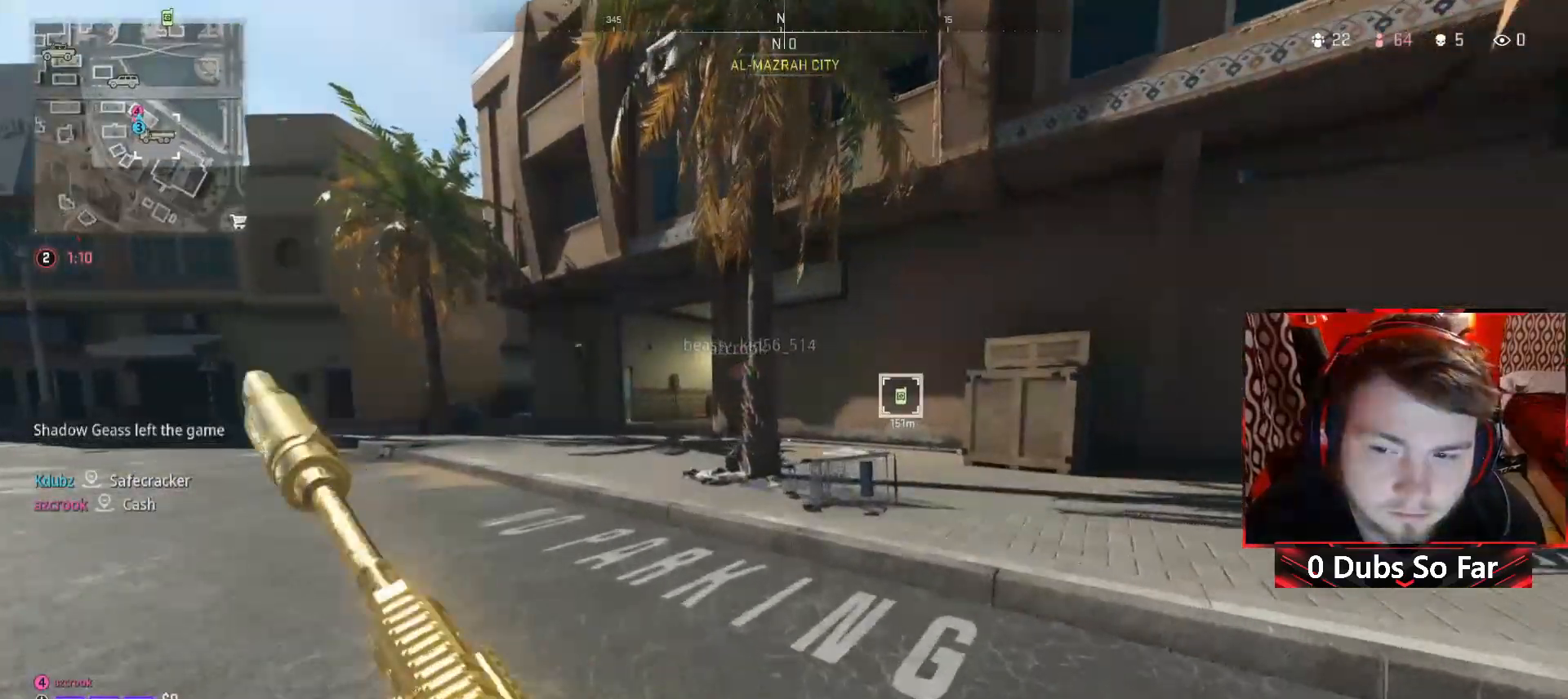
{"buttons": [], "left_stick": "up", "right_stick": "up-left", "events": [[417, "right_stick", "up-left"]]}
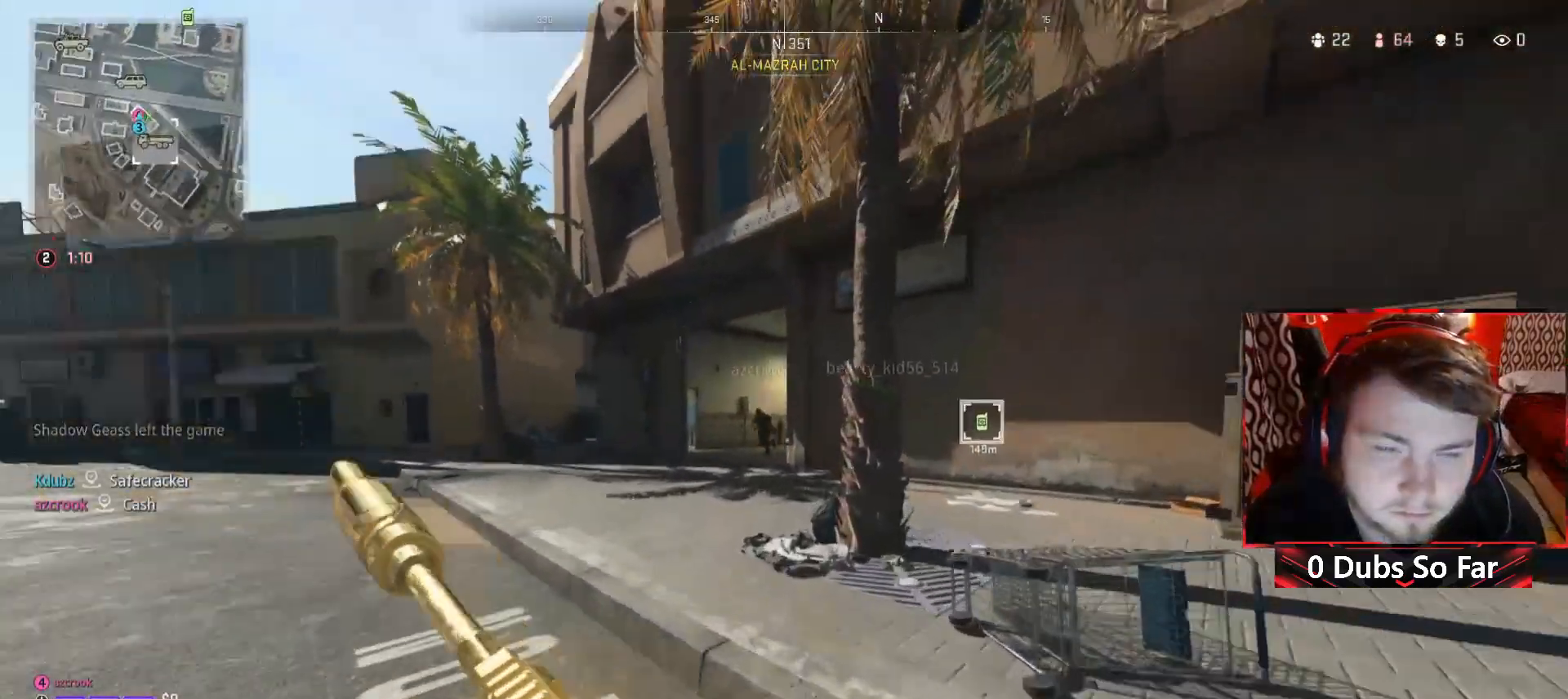
{"buttons": [], "left_stick": "up", "right_stick": "left", "events": [[83, "right_stick", "center"], [483, "right_stick", "left"]]}
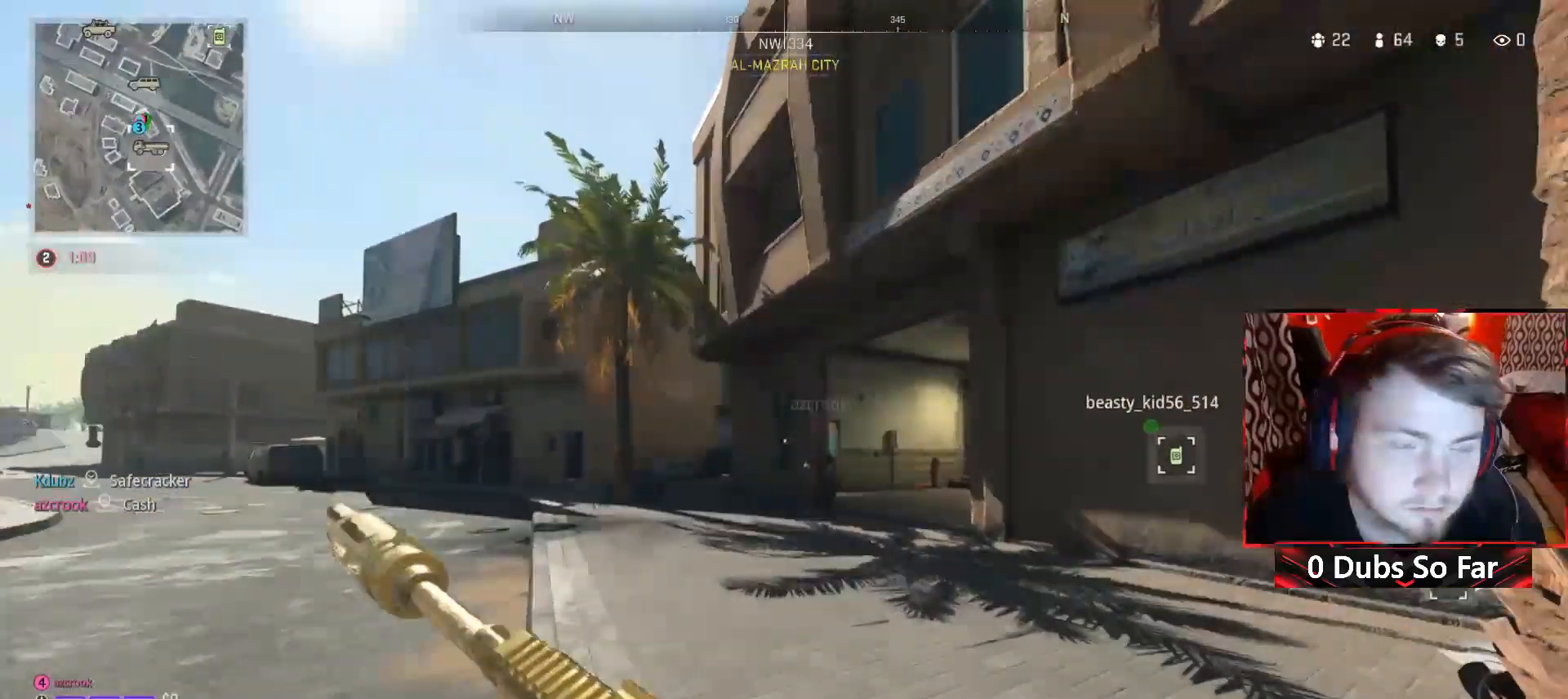
{"buttons": [], "left_stick": "up", "right_stick": "center", "events": [[117, "right_stick", "center"]]}
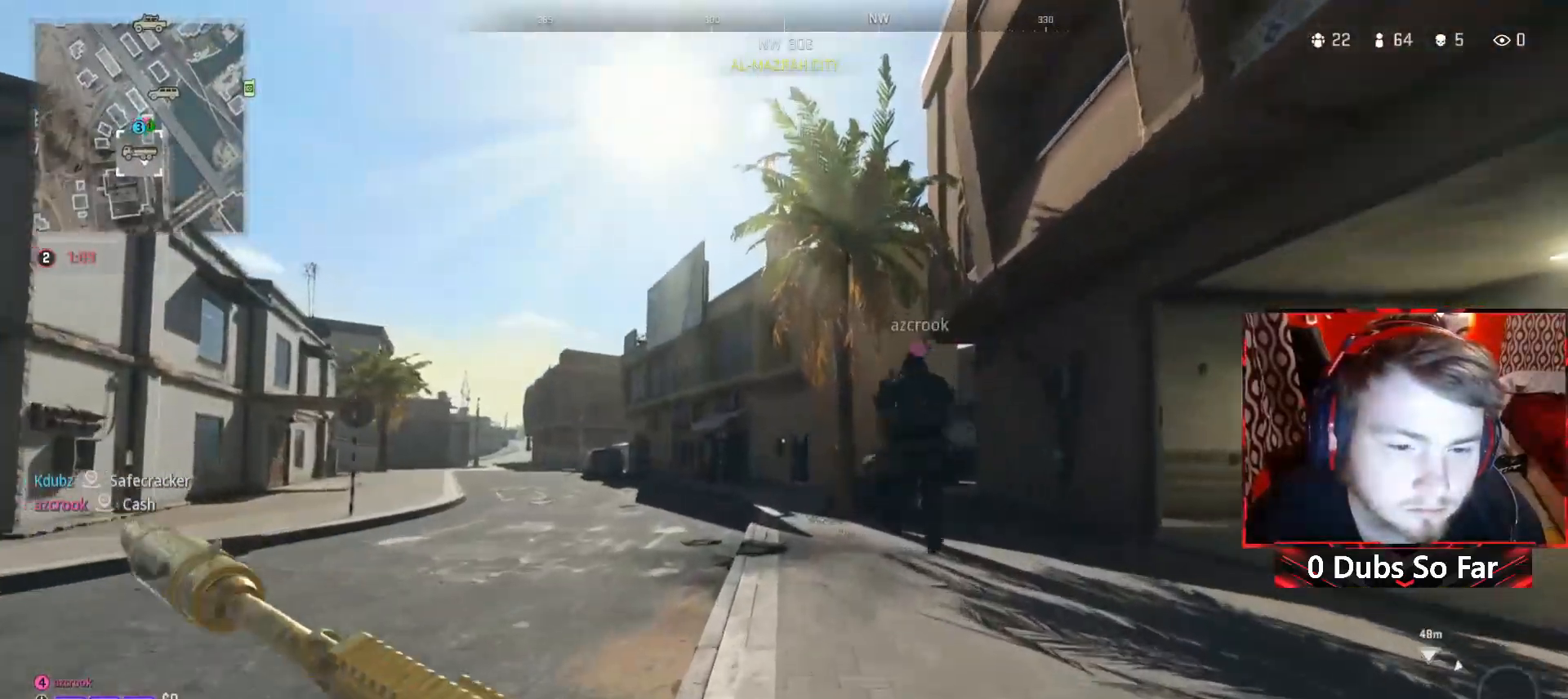
{"buttons": [], "left_stick": "up", "right_stick": "center", "events": []}
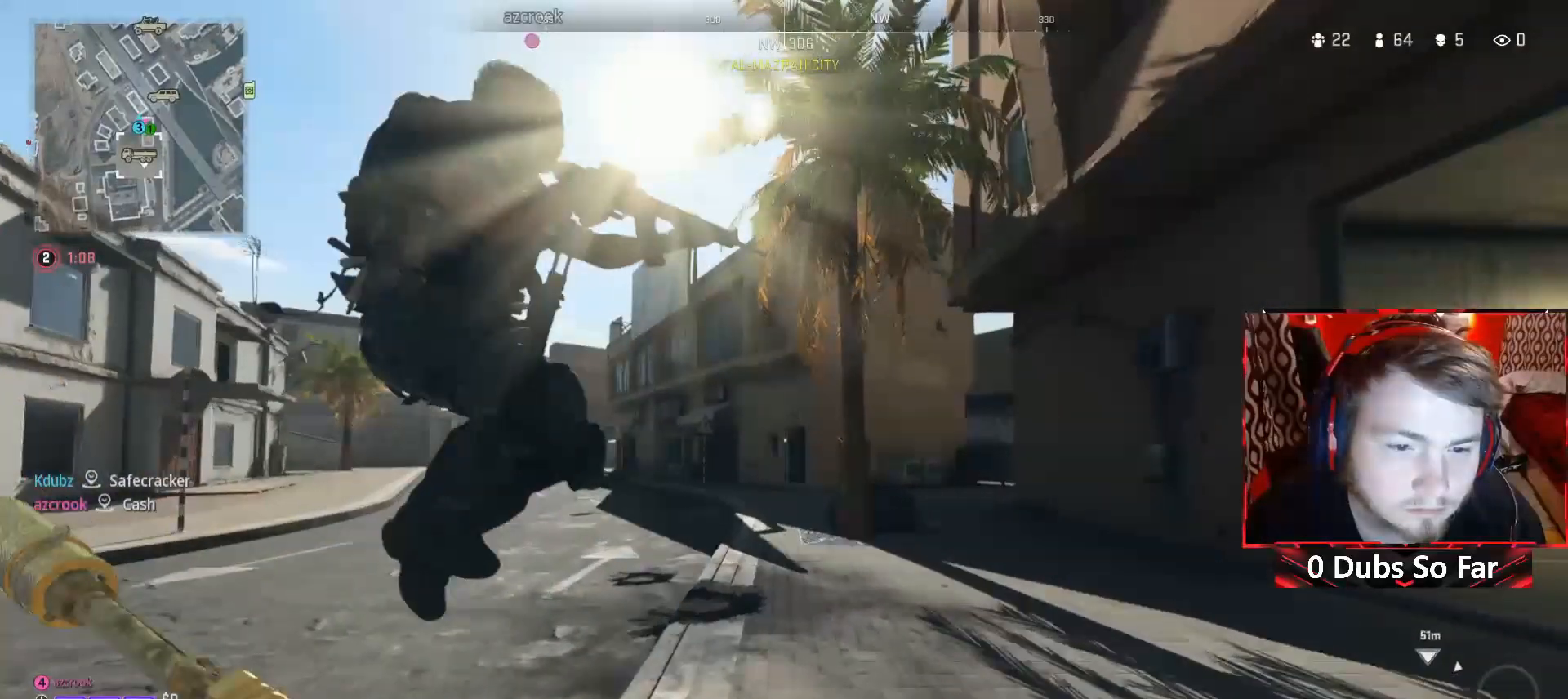
{"buttons": [], "left_stick": "up", "right_stick": "right", "events": [[417, "right_stick", "right"]]}
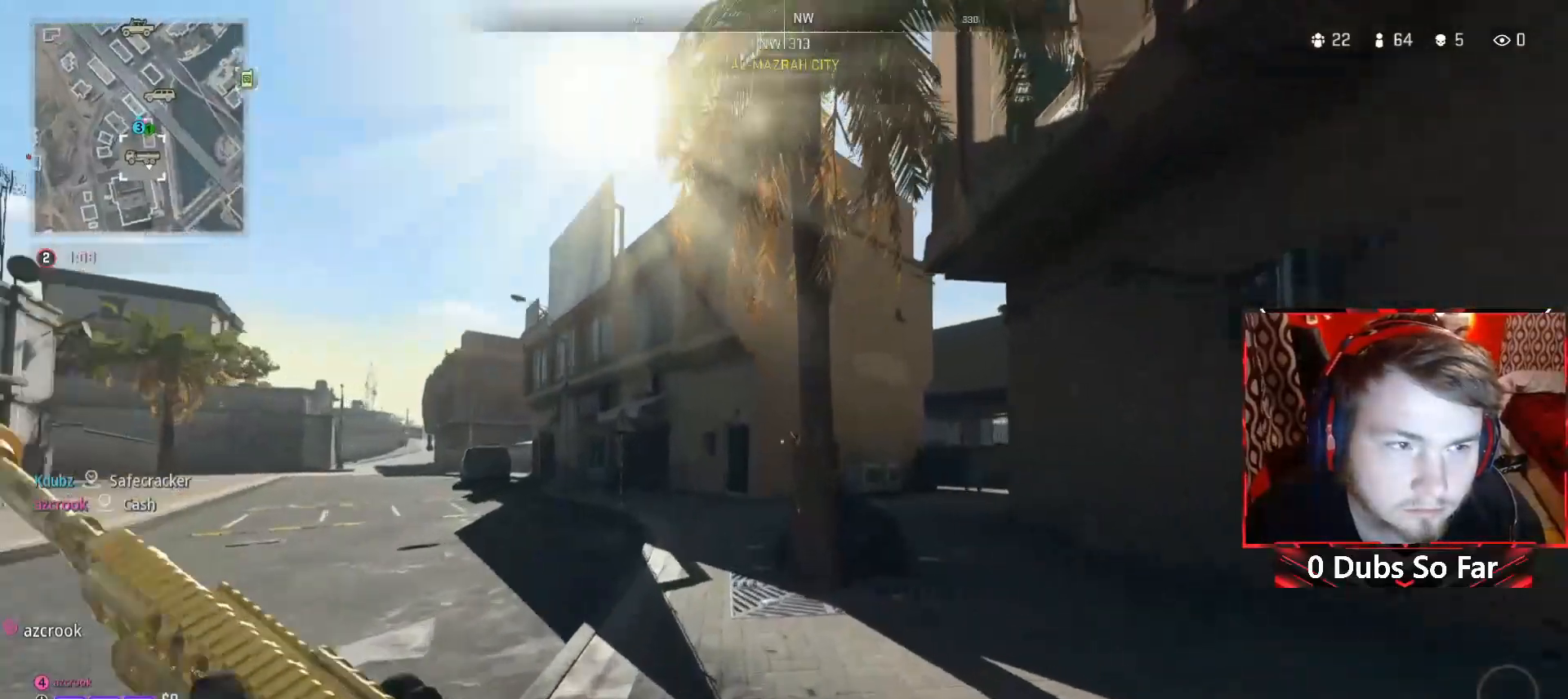
{"buttons": [], "left_stick": "up", "right_stick": "center", "events": [[117, "right_stick", "center"]]}
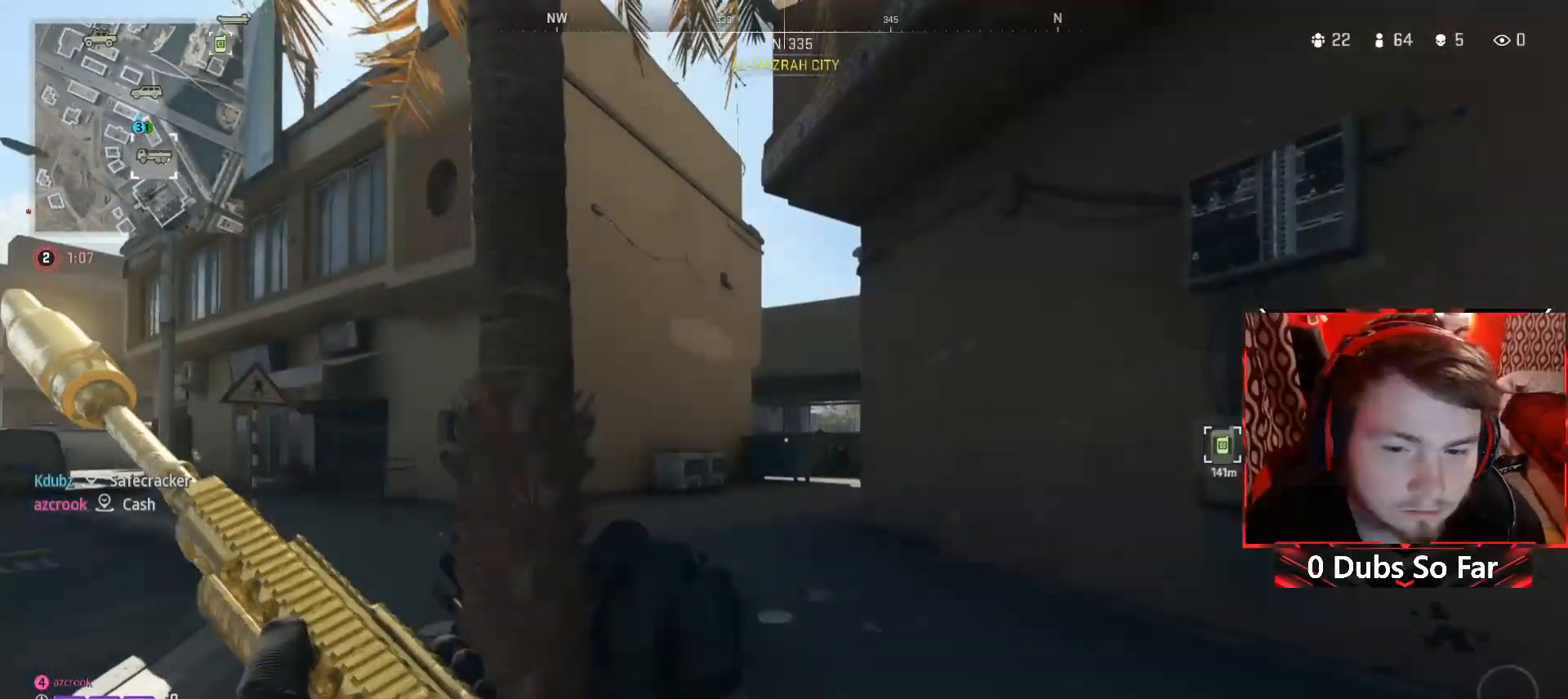
{"buttons": [], "left_stick": "up", "right_stick": "right", "events": [[383, "right_stick", "right"]]}
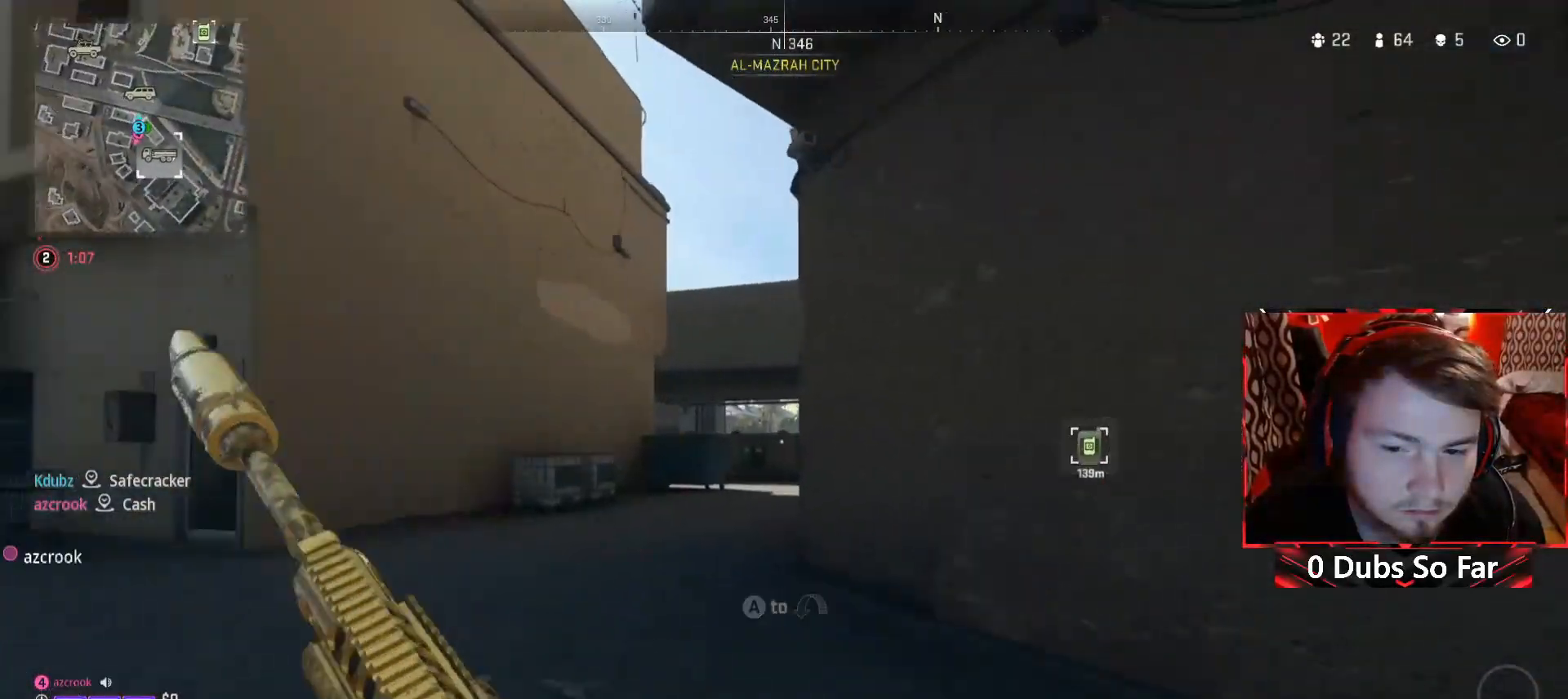
{"buttons": [], "left_stick": "up", "right_stick": "center", "events": [[17, "right_stick", "center"]]}